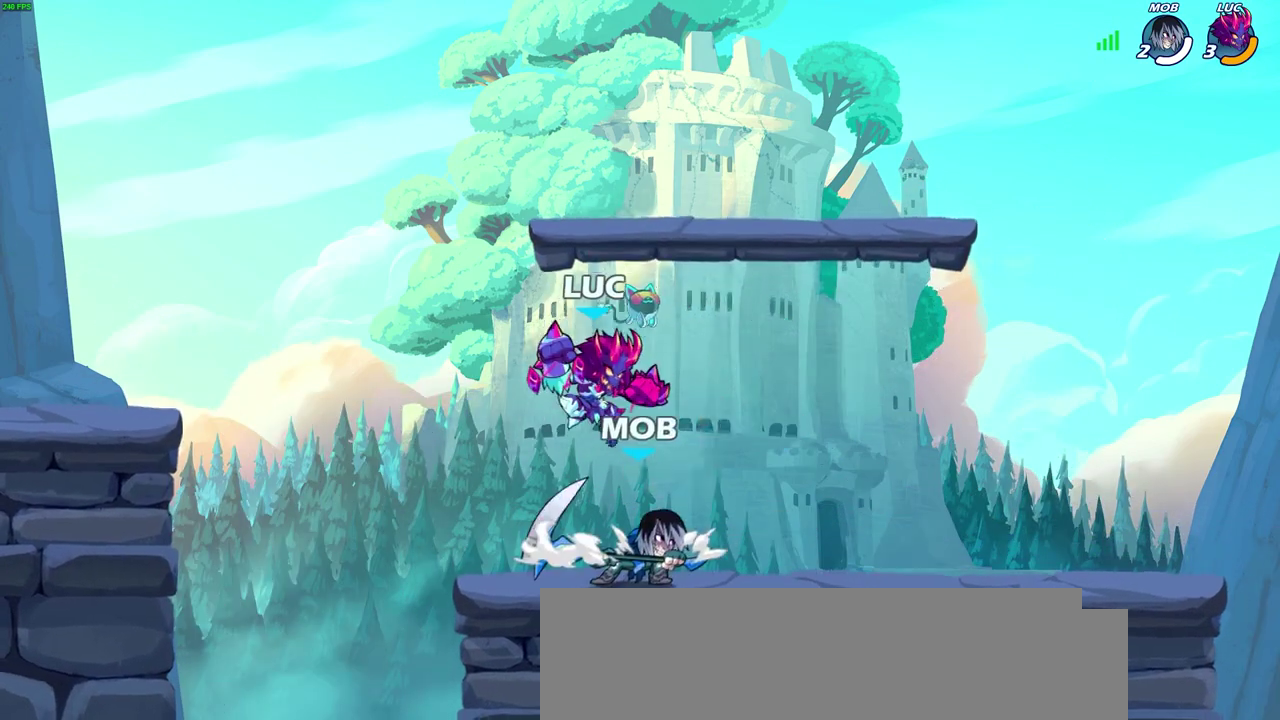
Gameplay with a controller (PlayStation layout); each line is a JSON object with the inputs held at the frame after it (dt_ms = milliseconds from this image to that frame). "events" lists button and stick changes between this image and that frame as [ms after this image, input, new state], when the widget could be followed in between. Not read: CIRCLE L2 R2.
{"dt_ms": 600, "buttons": [], "left_stick": "center", "right_stick": "center"}
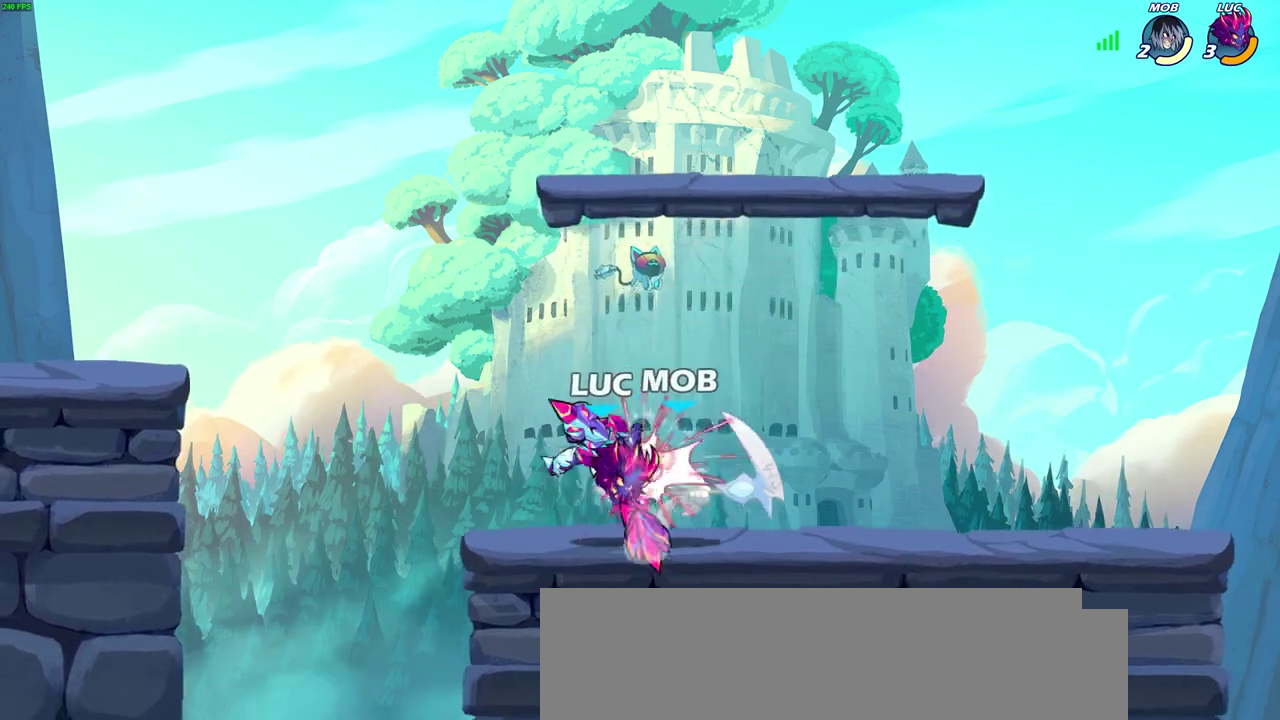
{"dt_ms": 600, "buttons": [], "left_stick": "center", "right_stick": "center", "events": [[83, "left_stick", "right"], [133, "SQUARE", "down"], [217, "left_stick", "center"], [233, "SQUARE", "up"]]}
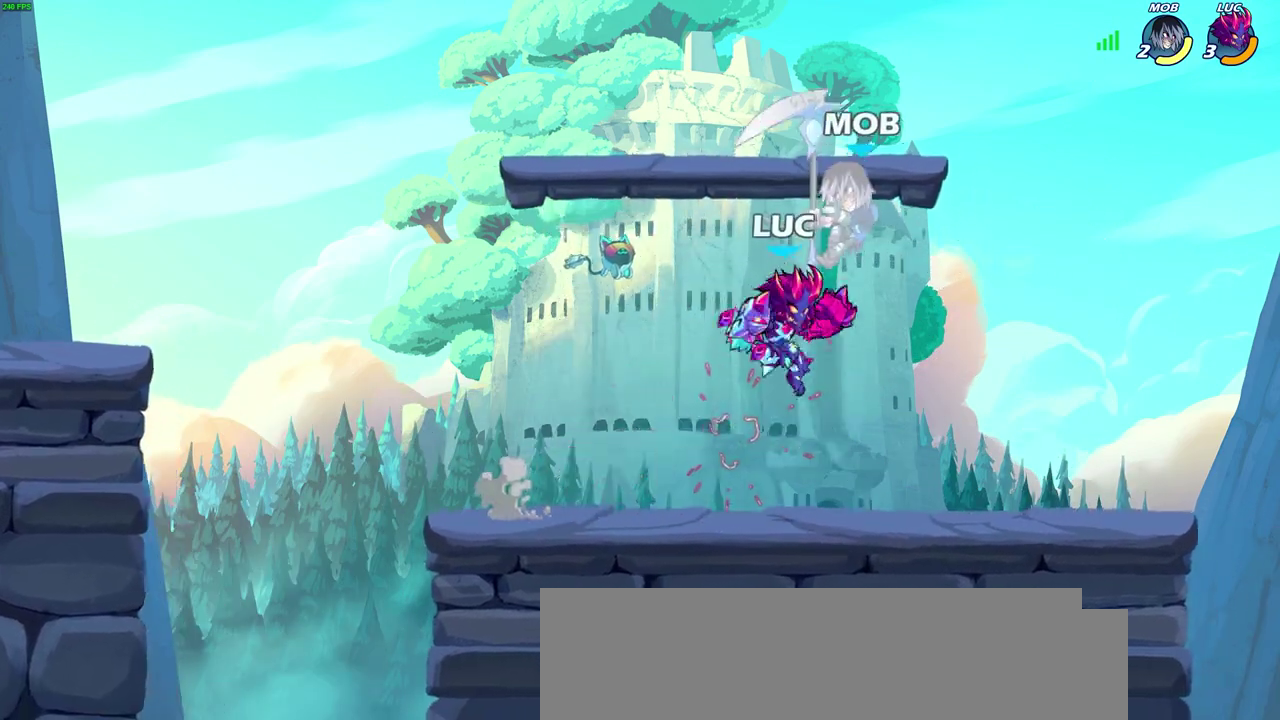
{"dt_ms": 600, "buttons": [], "left_stick": "center", "right_stick": "center", "events": [[33, "SQUARE", "down"], [133, "SQUARE", "up"], [183, "left_stick", "right"], [317, "left_stick", "center"]]}
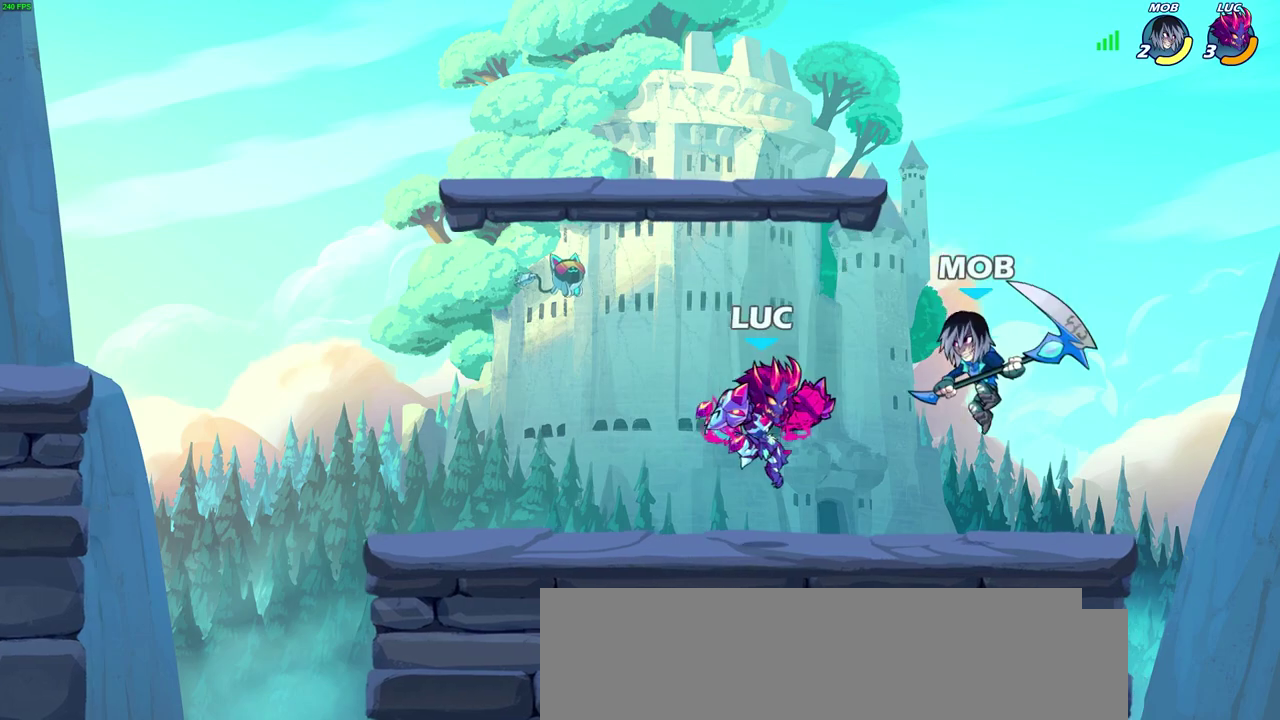
{"dt_ms": 600, "buttons": [], "left_stick": "up-left", "right_stick": "center", "events": [[50, "left_stick", "down"], [67, "SQUARE", "down"], [167, "SQUARE", "up"], [167, "left_stick", "center"], [517, "left_stick", "up-left"]]}
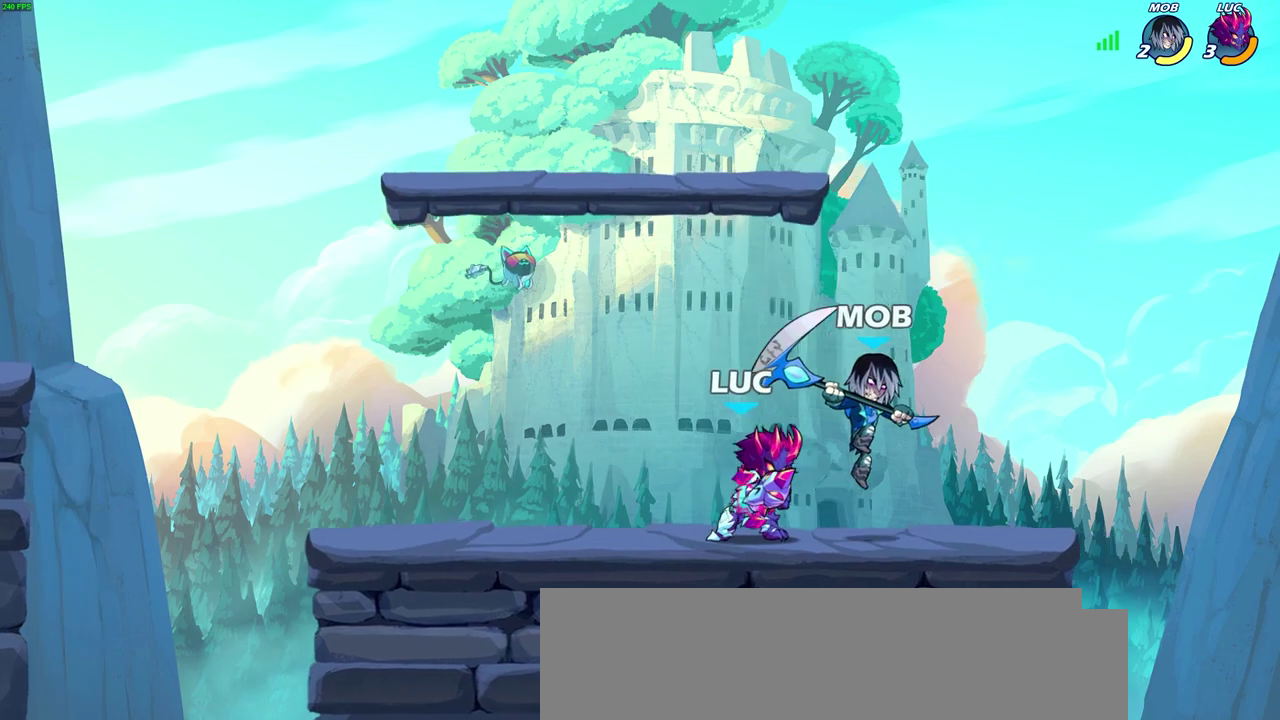
{"dt_ms": 300, "buttons": ["CROSS"], "left_stick": "right", "right_stick": "center", "events": [[83, "left_stick", "right"], [300, "CROSS", "down"]]}
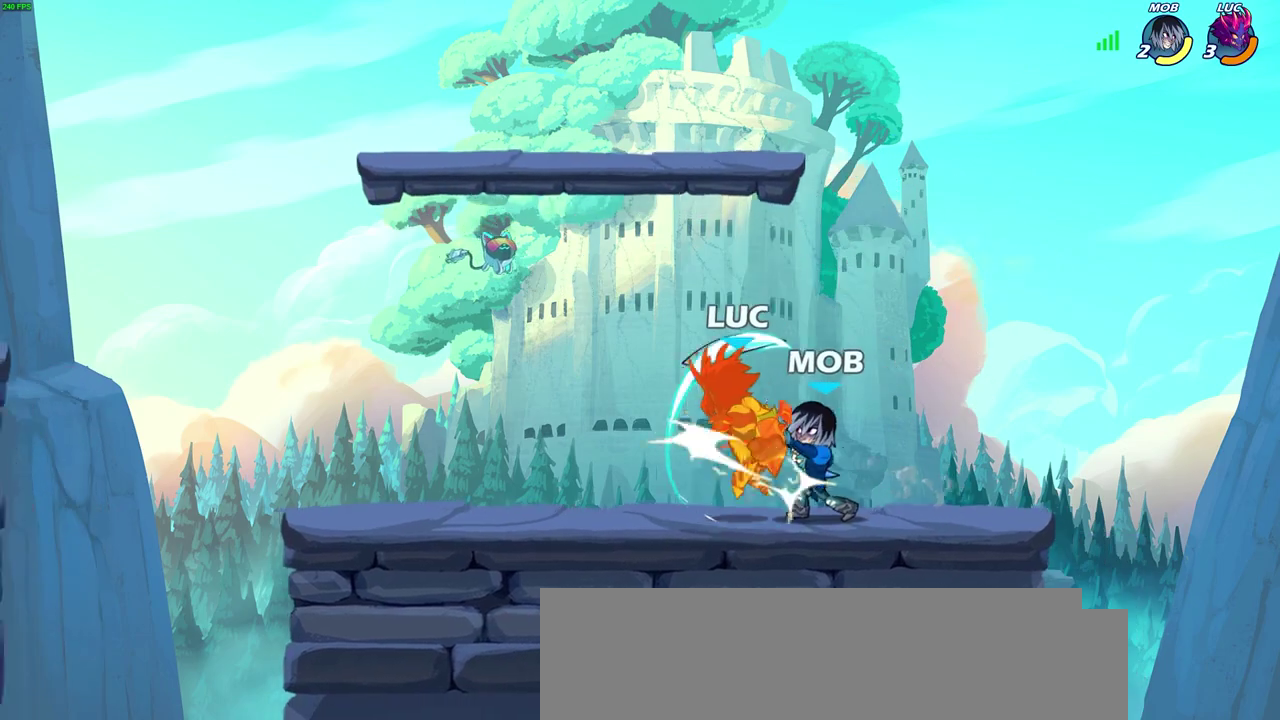
{"dt_ms": 300, "buttons": [], "left_stick": "left", "right_stick": "center", "events": [[200, "CROSS", "up"], [250, "left_stick", "up-left"], [300, "left_stick", "left"]]}
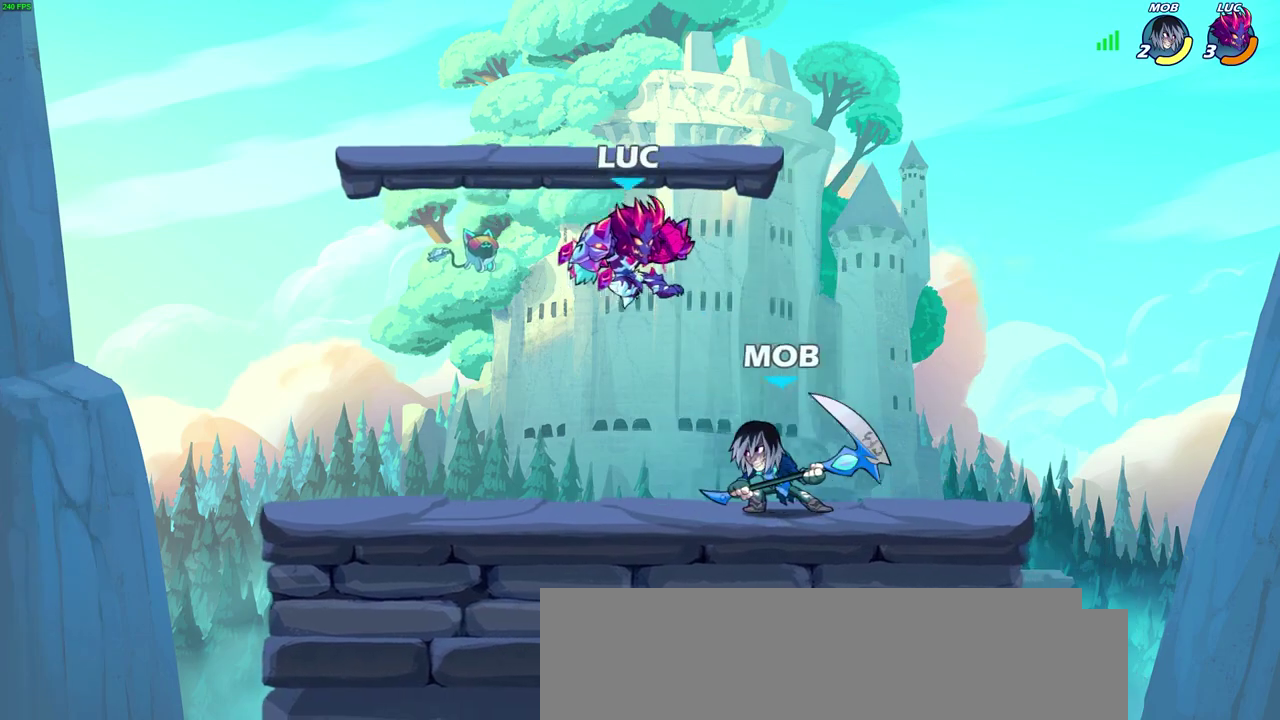
{"dt_ms": 700, "buttons": [], "left_stick": "center", "right_stick": "center", "events": [[17, "CROSS", "down"], [183, "left_stick", "down-left"], [217, "CROSS", "up"], [283, "left_stick", "up-right"], [383, "SQUARE", "down"], [383, "left_stick", "right"], [450, "left_stick", "center"], [467, "SQUARE", "up"]]}
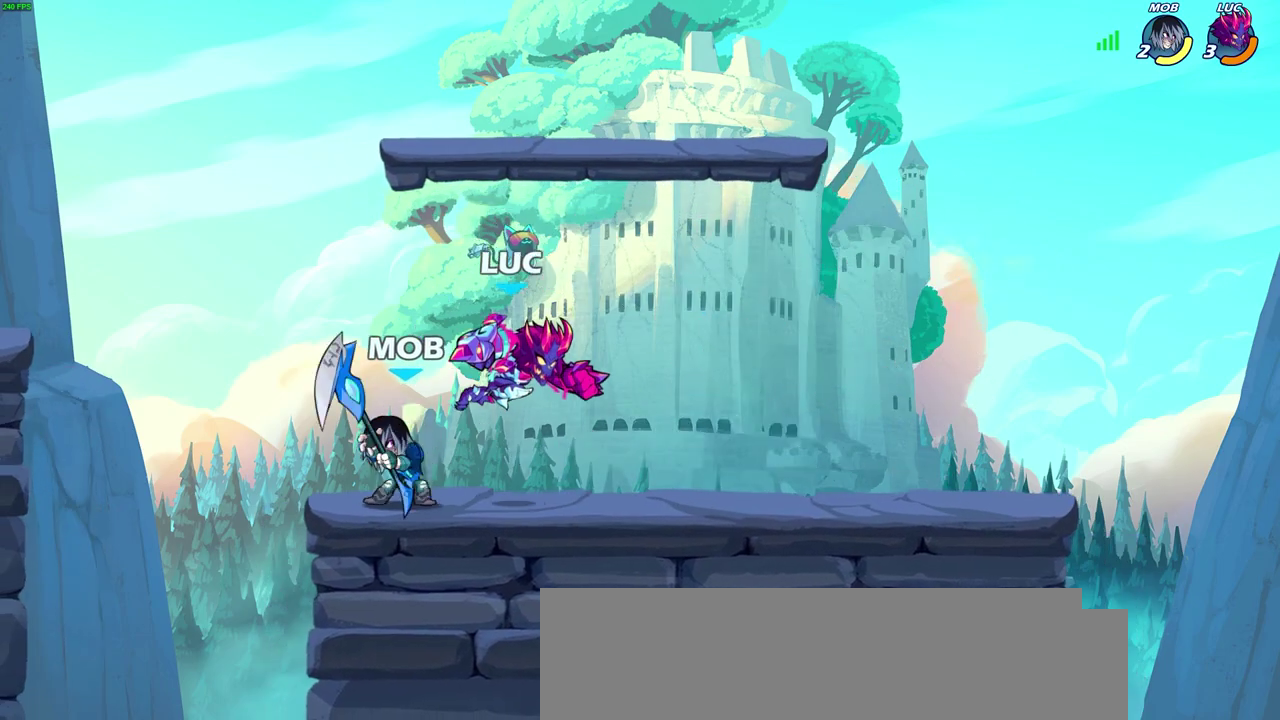
{"dt_ms": 600, "buttons": [], "left_stick": "up-right", "right_stick": "center", "events": [[150, "left_stick", "up-right"], [233, "left_stick", "up-left"], [267, "CROSS", "down"], [433, "CROSS", "up"], [517, "left_stick", "up-right"]]}
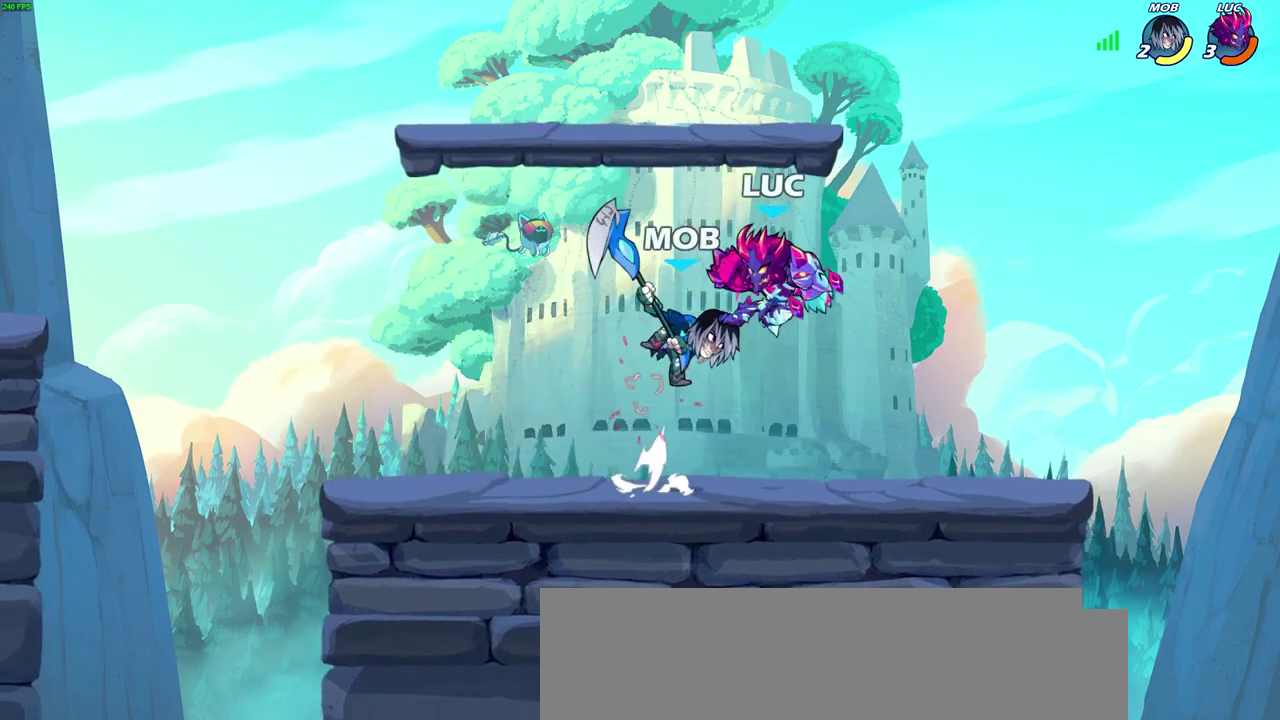
{"dt_ms": 600, "buttons": ["SQUARE"], "left_stick": "down-left", "right_stick": "center", "events": [[17, "CROSS", "down"], [150, "left_stick", "down-left"], [300, "left_stick", "down-right"], [317, "CROSS", "up"], [400, "left_stick", "down-left"], [517, "SQUARE", "down"]]}
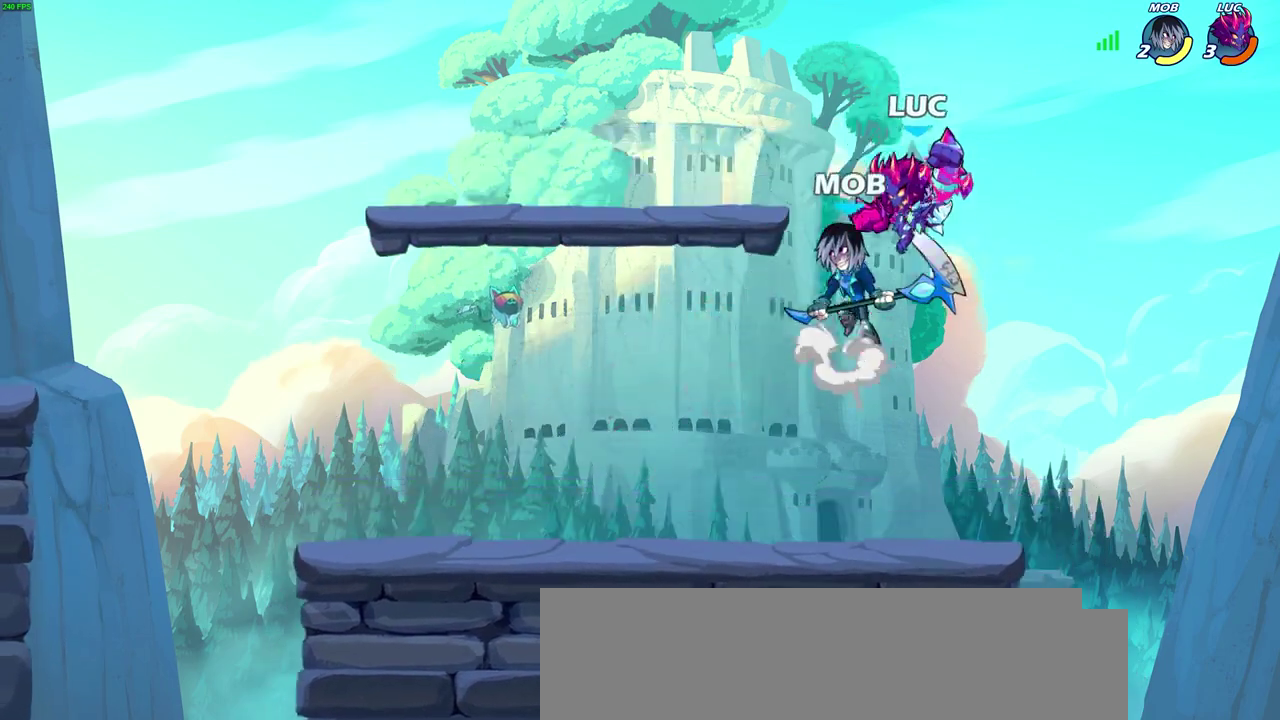
{"dt_ms": 300, "buttons": [], "left_stick": "center", "right_stick": "center", "events": [[17, "SQUARE", "up"], [133, "left_stick", "center"]]}
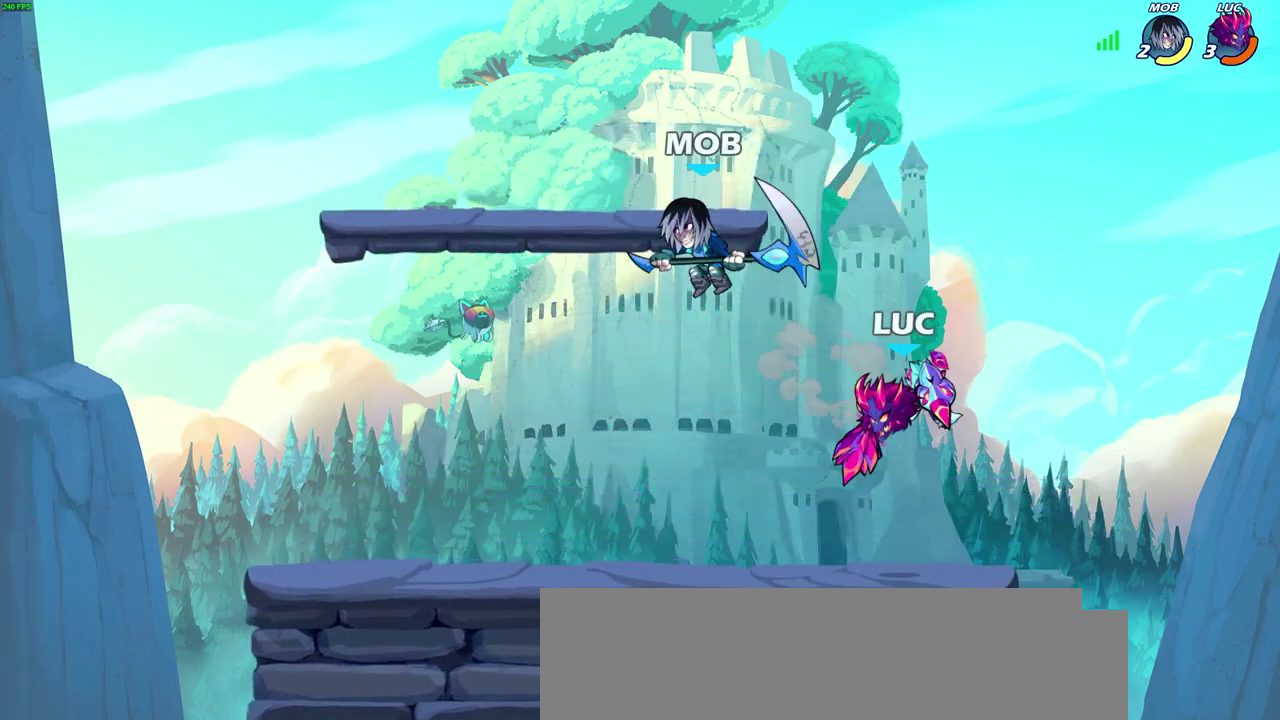
{"dt_ms": 300, "buttons": [], "left_stick": "right", "right_stick": "center", "events": [[17, "left_stick", "right"]]}
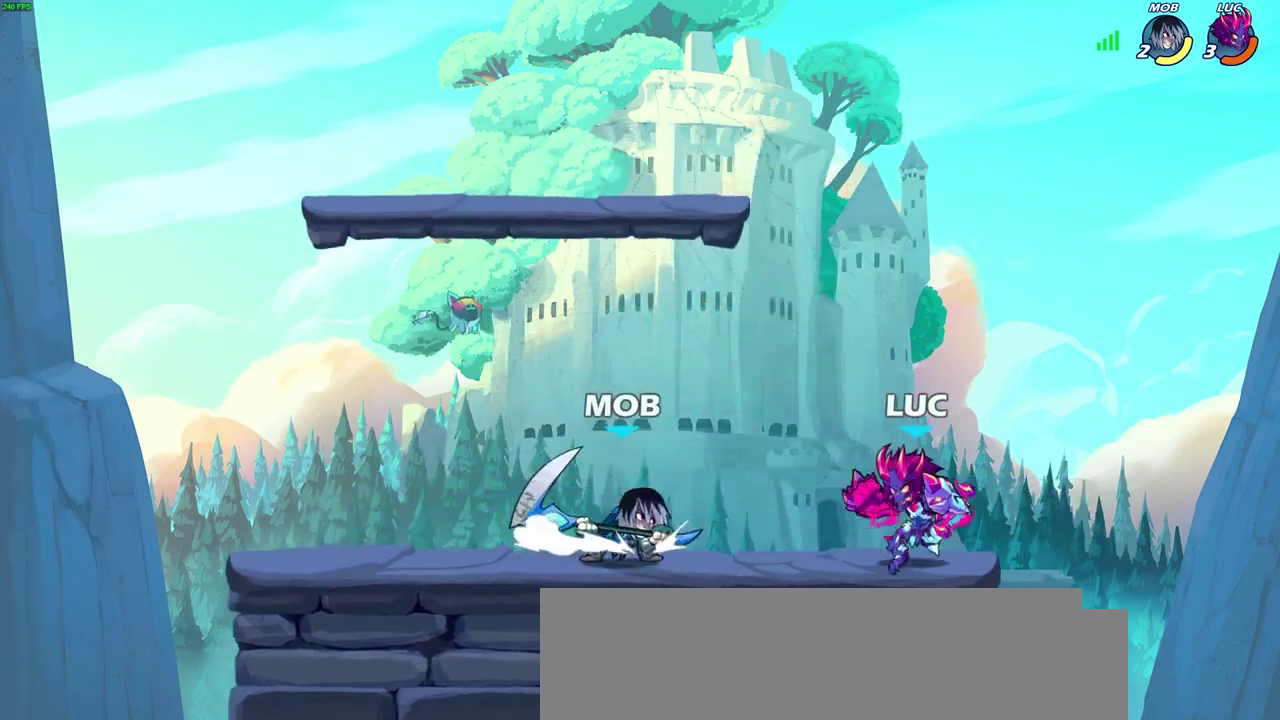
{"dt_ms": 700, "buttons": [], "left_stick": "center", "right_stick": "center", "events": [[67, "left_stick", "up-left"], [117, "SQUARE", "down"], [183, "left_stick", "center"], [200, "SQUARE", "up"]]}
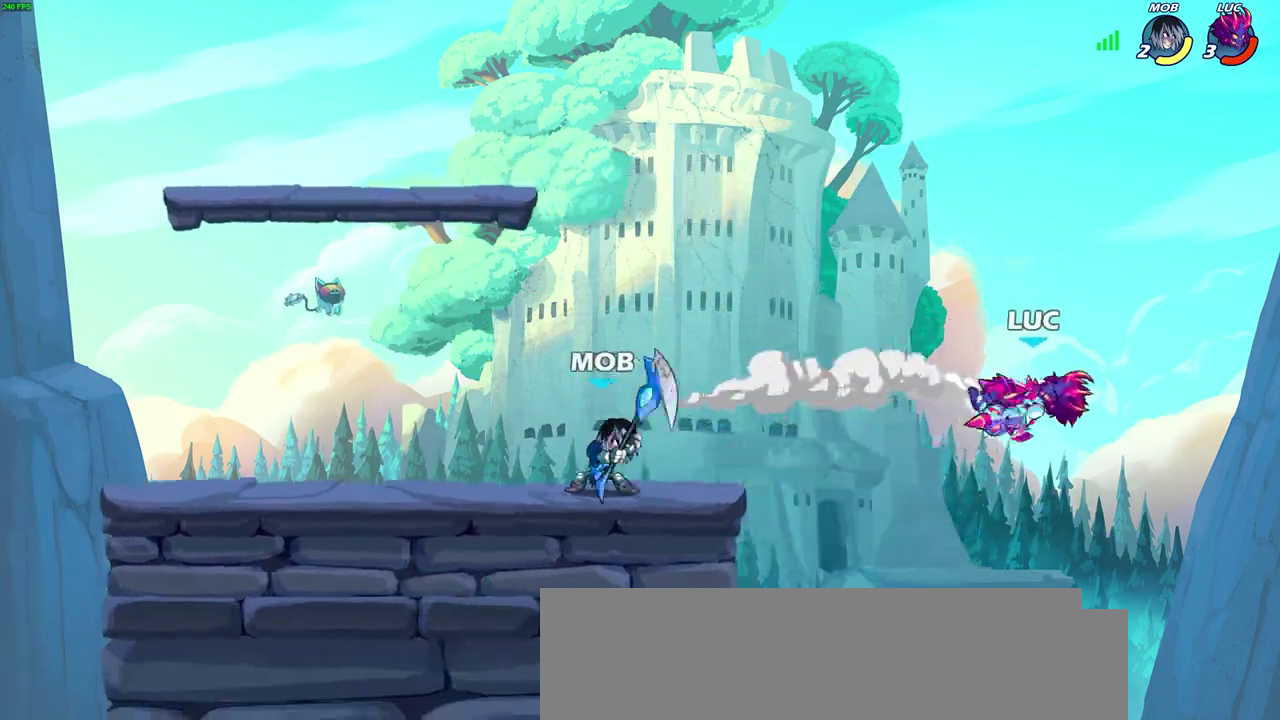
{"dt_ms": 700, "buttons": [], "left_stick": "left", "right_stick": "center", "events": [[217, "left_stick", "left"]]}
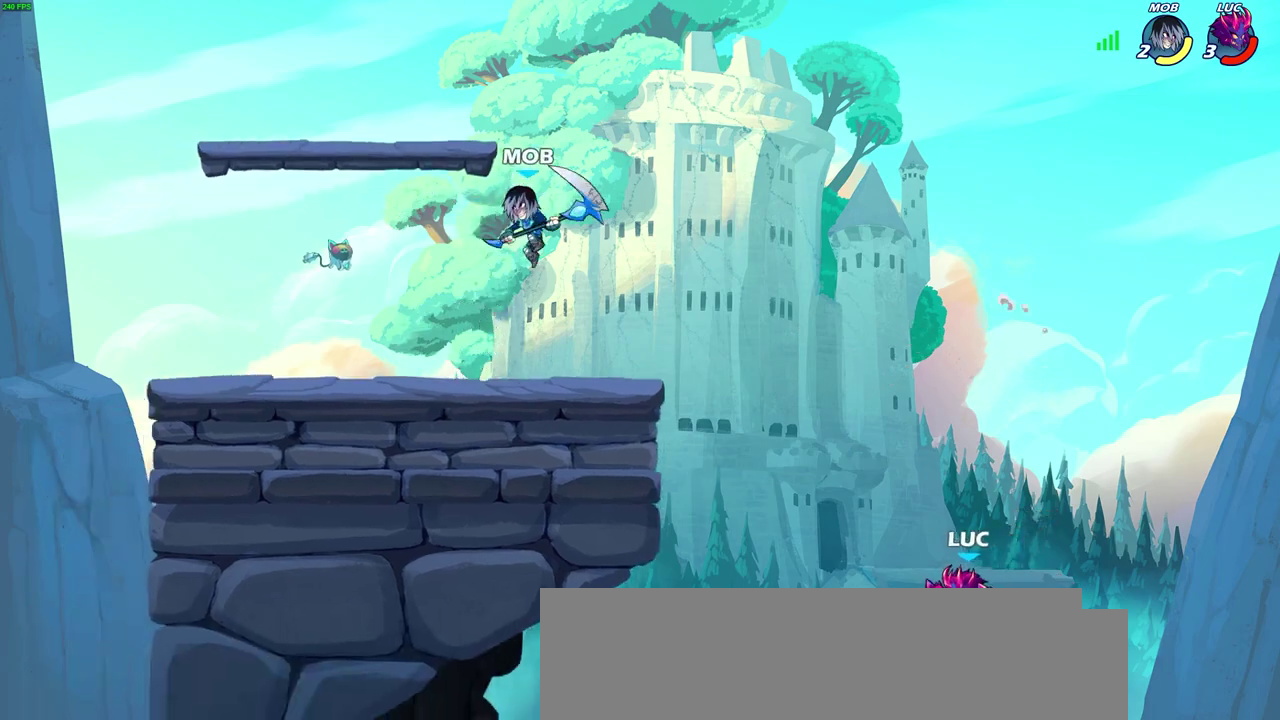
{"dt_ms": 300, "buttons": [], "left_stick": "left", "right_stick": "center", "events": [[67, "CROSS", "down"], [233, "CROSS", "up"]]}
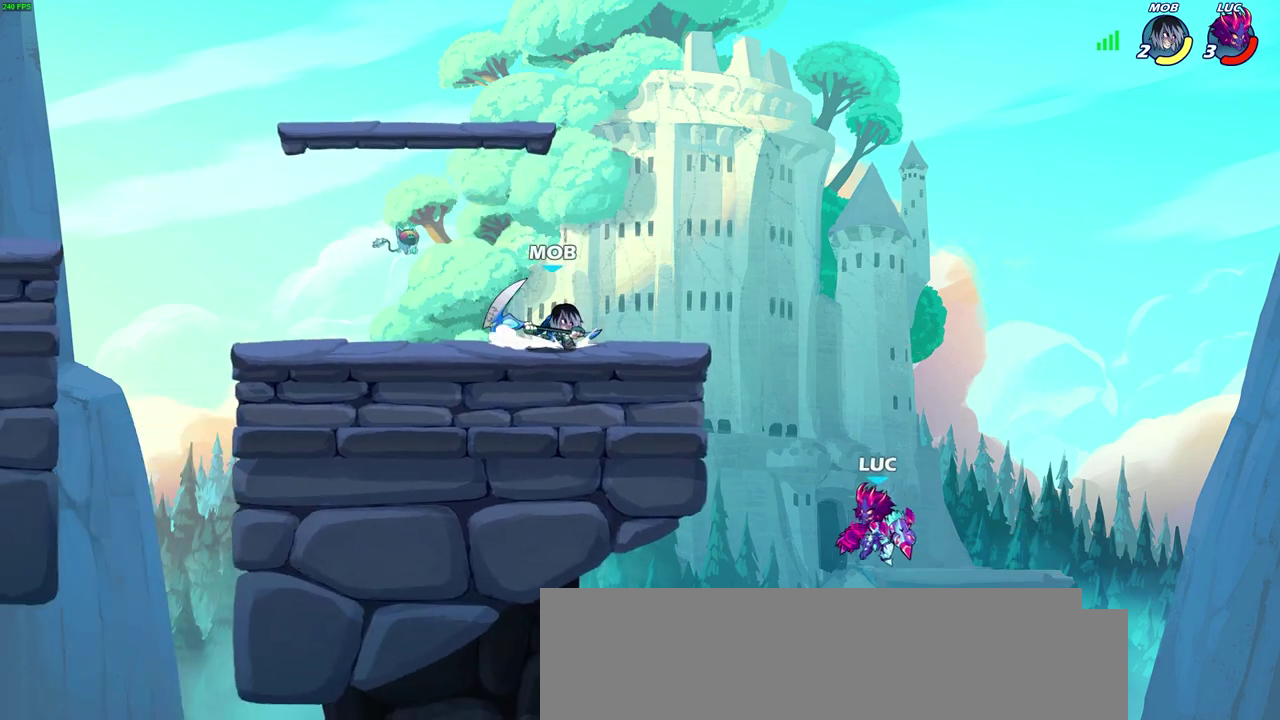
{"dt_ms": 500, "buttons": [], "left_stick": "up-right", "right_stick": "center", "events": [[500, "left_stick", "up-right"]]}
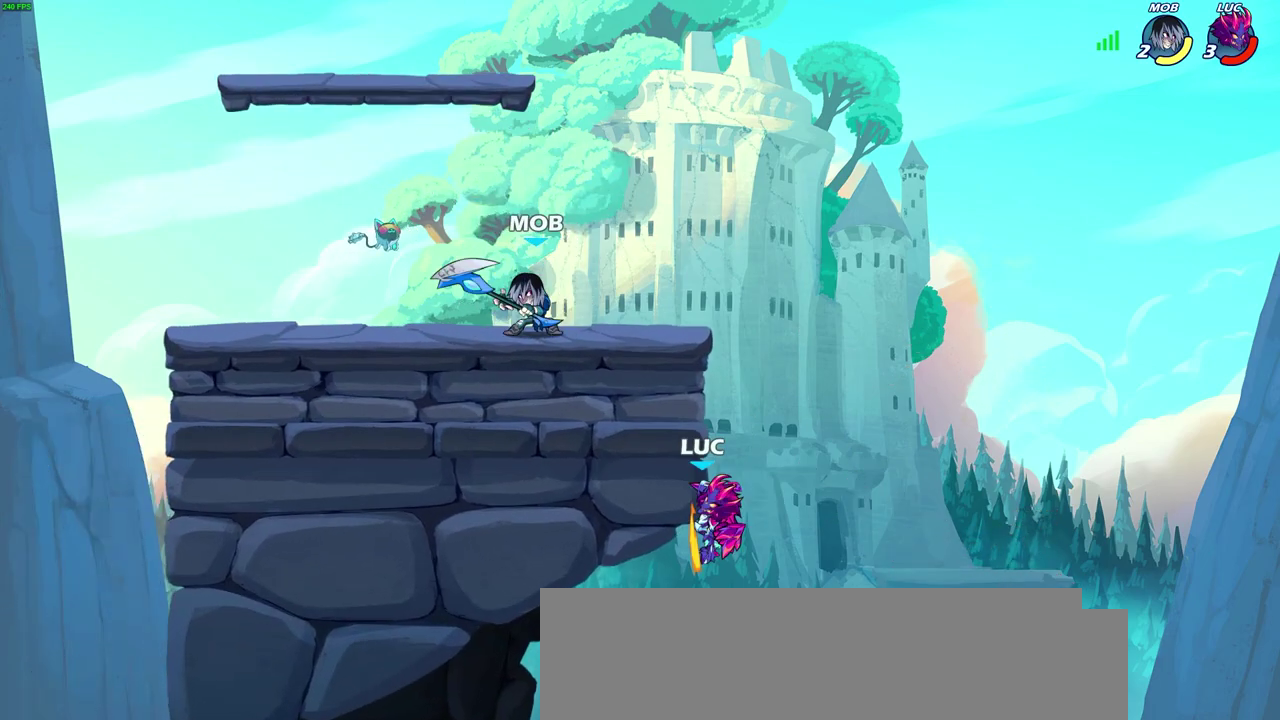
{"dt_ms": 600, "buttons": [], "left_stick": "center", "right_stick": "center", "events": [[67, "left_stick", "down-left"], [200, "left_stick", "down-right"], [283, "left_stick", "left"], [450, "CROSS", "down"], [500, "left_stick", "center"], [600, "CROSS", "up"]]}
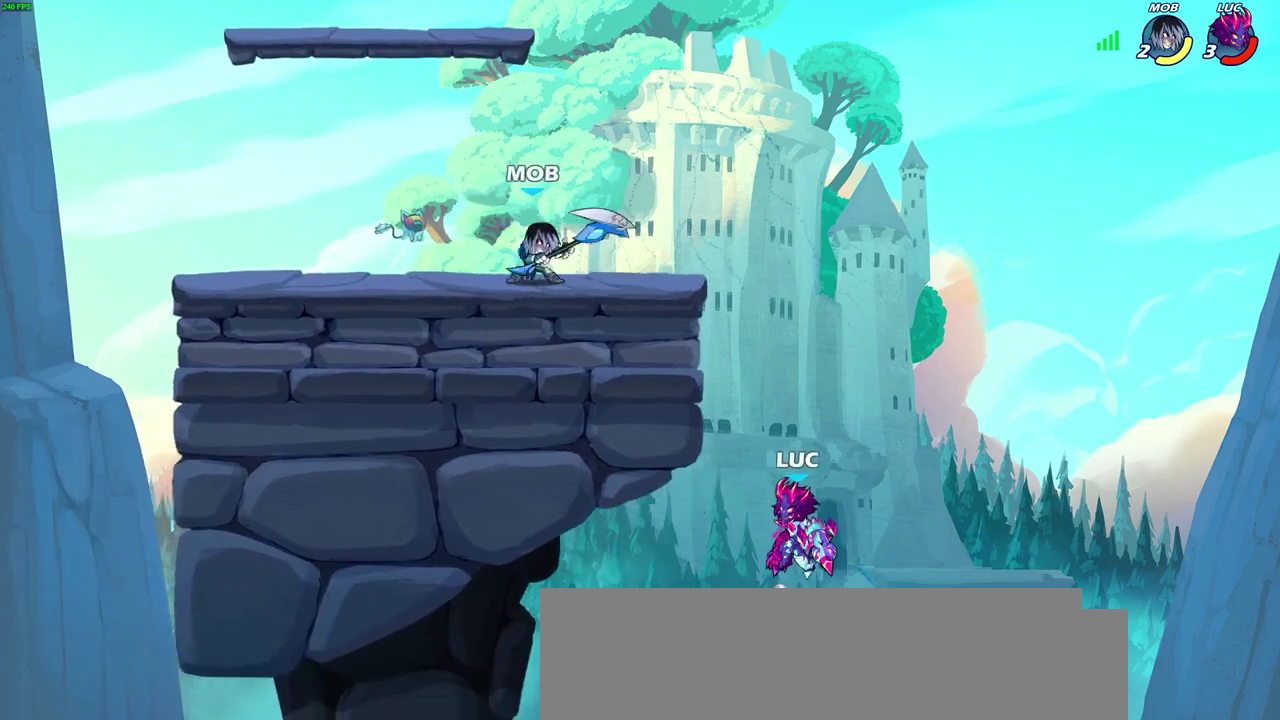
{"dt_ms": 400, "buttons": [], "left_stick": "up-left", "right_stick": "center", "events": [[67, "left_stick", "up-left"]]}
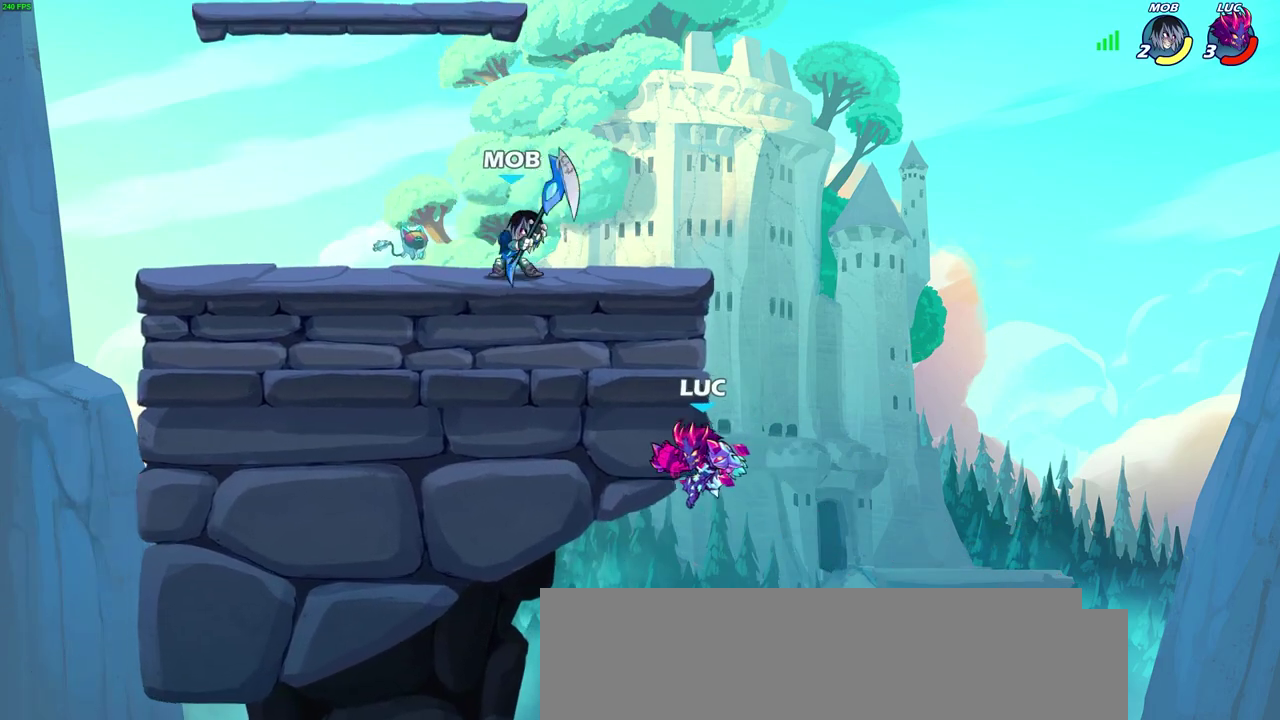
{"dt_ms": 500, "buttons": [], "left_stick": "center", "right_stick": "center", "events": [[117, "CROSS", "down"], [150, "left_stick", "up-right"], [200, "left_stick", "down-left"], [217, "CROSS", "up"], [317, "left_stick", "center"]]}
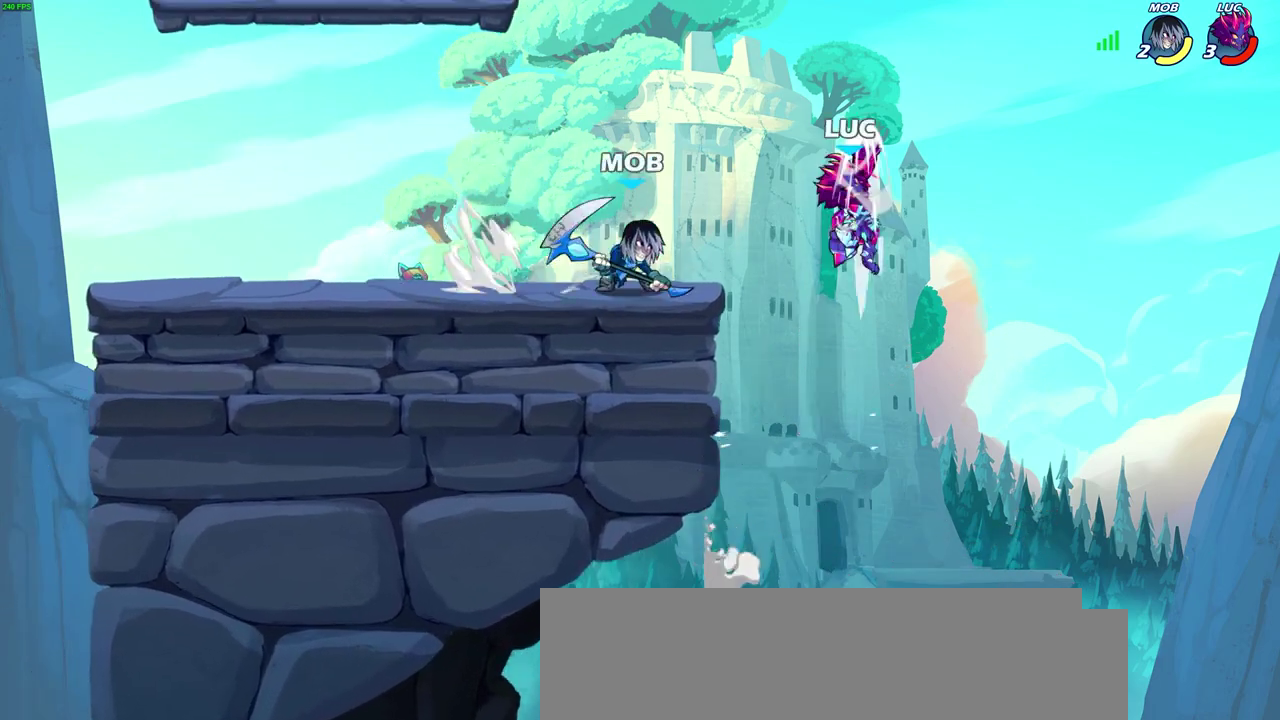
{"dt_ms": 300, "buttons": [], "left_stick": "left", "right_stick": "center", "events": [[200, "left_stick", "left"]]}